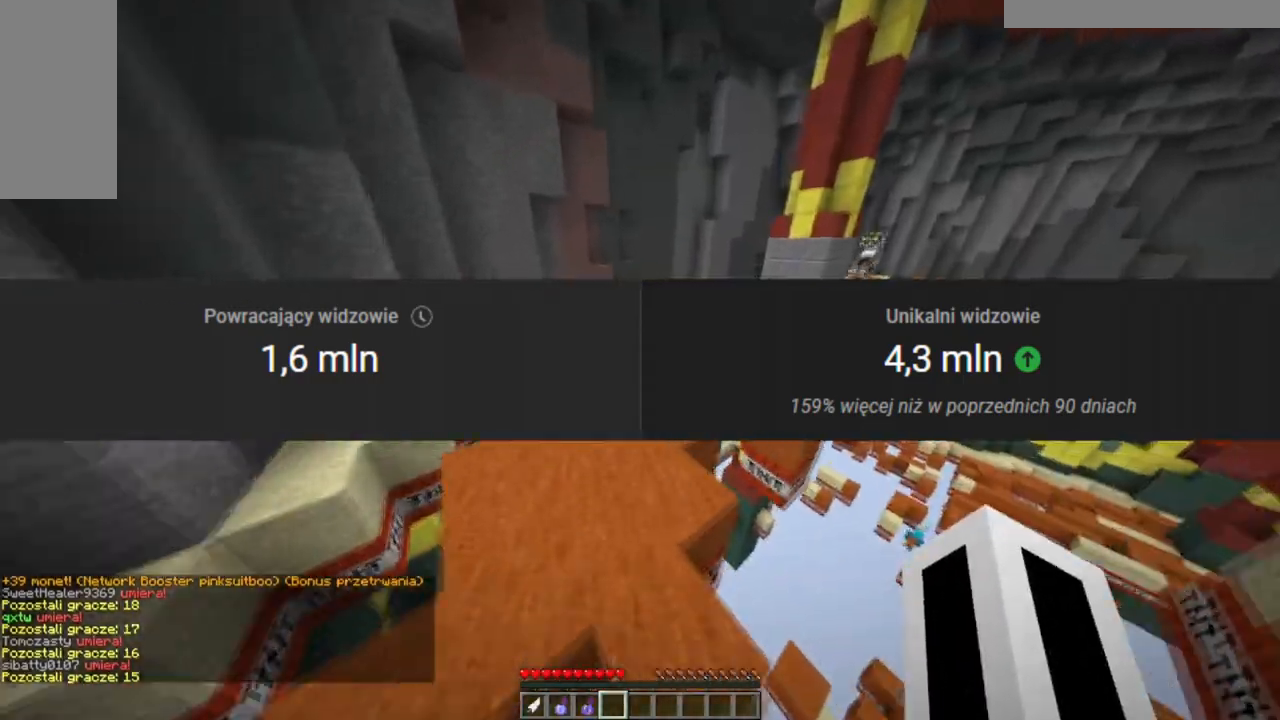
Gameplay with keyboard and mouse; each line is a JSON object with the keys and mouse buttons held at the frame after it. "events" lists presses ("down") and releases ("up") of "a", "d", "s", "w", "mouse_left" and "mouse_right" between this image and that frame as [ms after this image, input, new state], when the widget could be followed in between. "mouse_left", "mouse_right" = the "left", "right" buttons of the "mouse" list. No other keys are recorded. Fast repeated clicks can show as one long hold. Mouse movement is not recorded.
{"keys": ["d", "w"], "mouse": [], "events": [[334, "d", "down"]]}
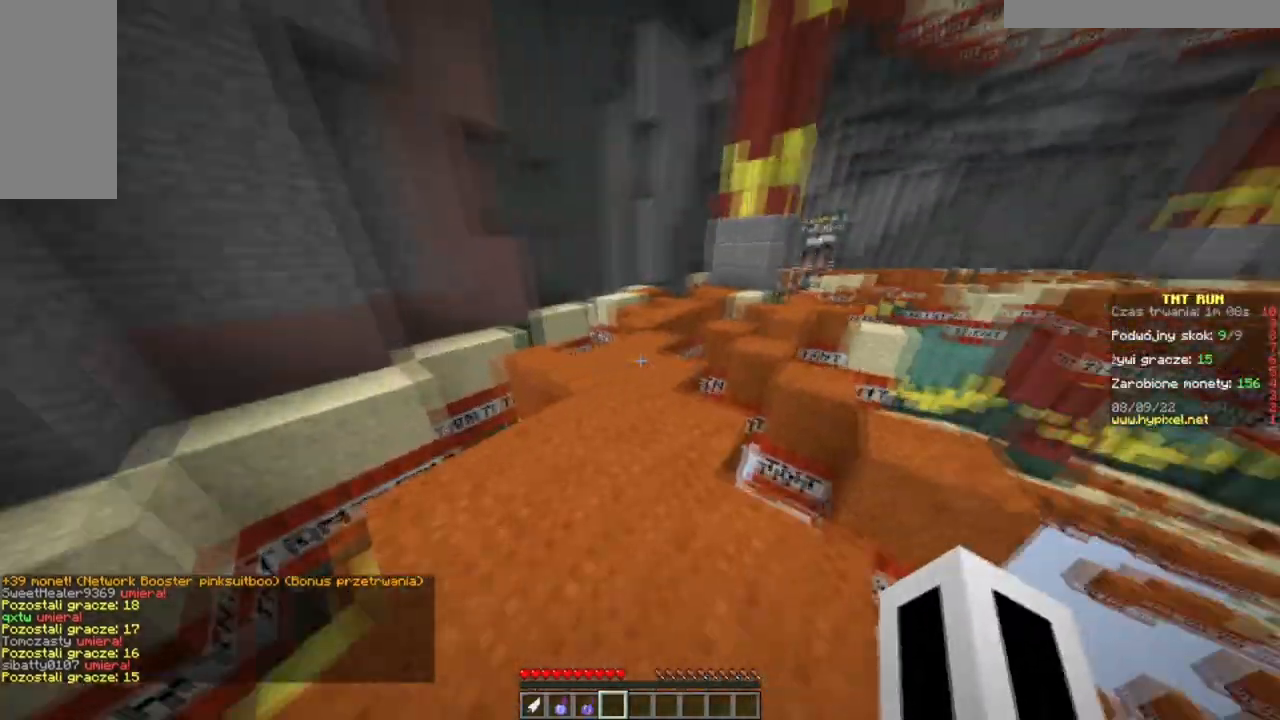
{"keys": ["w"], "mouse": [], "events": [[17, "d", "up"], [200, "a", "down"], [300, "a", "up"]]}
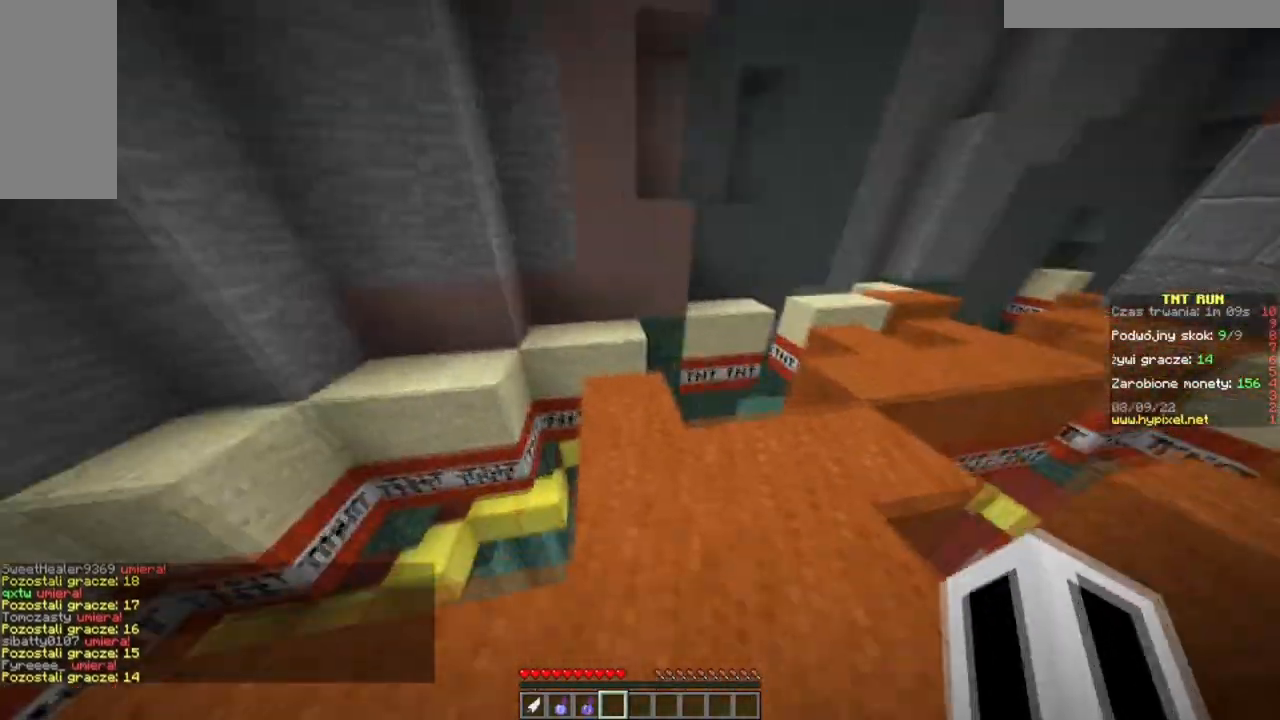
{"keys": ["w"], "mouse": [], "events": [[167, "d", "down"], [367, "d", "up"]]}
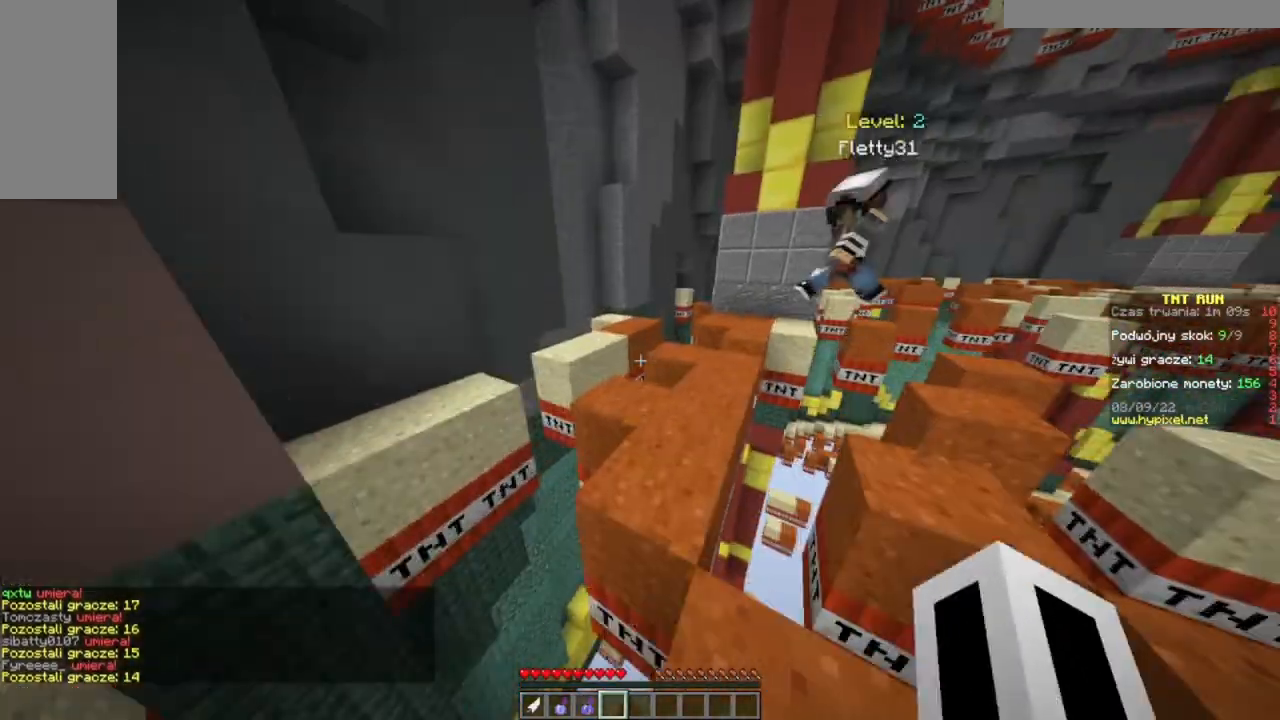
{"keys": ["w"], "mouse": [], "events": [[267, "d", "down"], [400, "d", "up"]]}
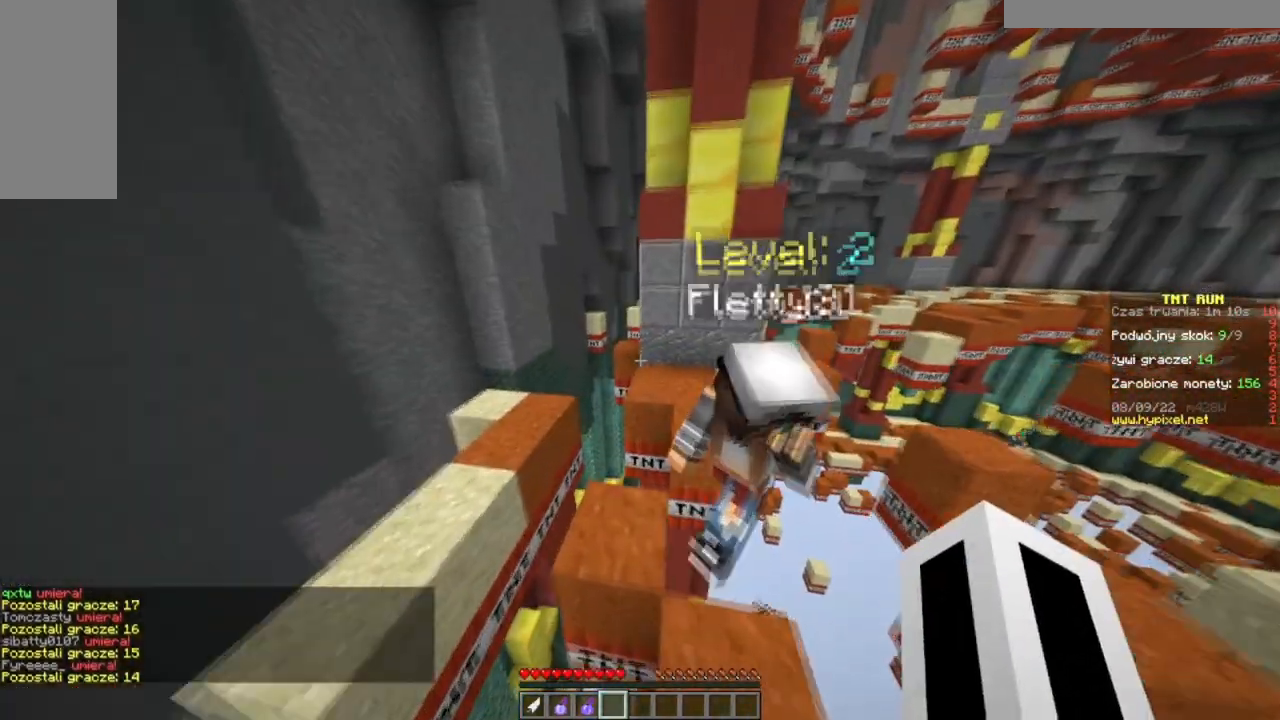
{"keys": ["a", "w"], "mouse": [], "events": [[234, "a", "down"], [284, "a", "up"], [384, "a", "down"]]}
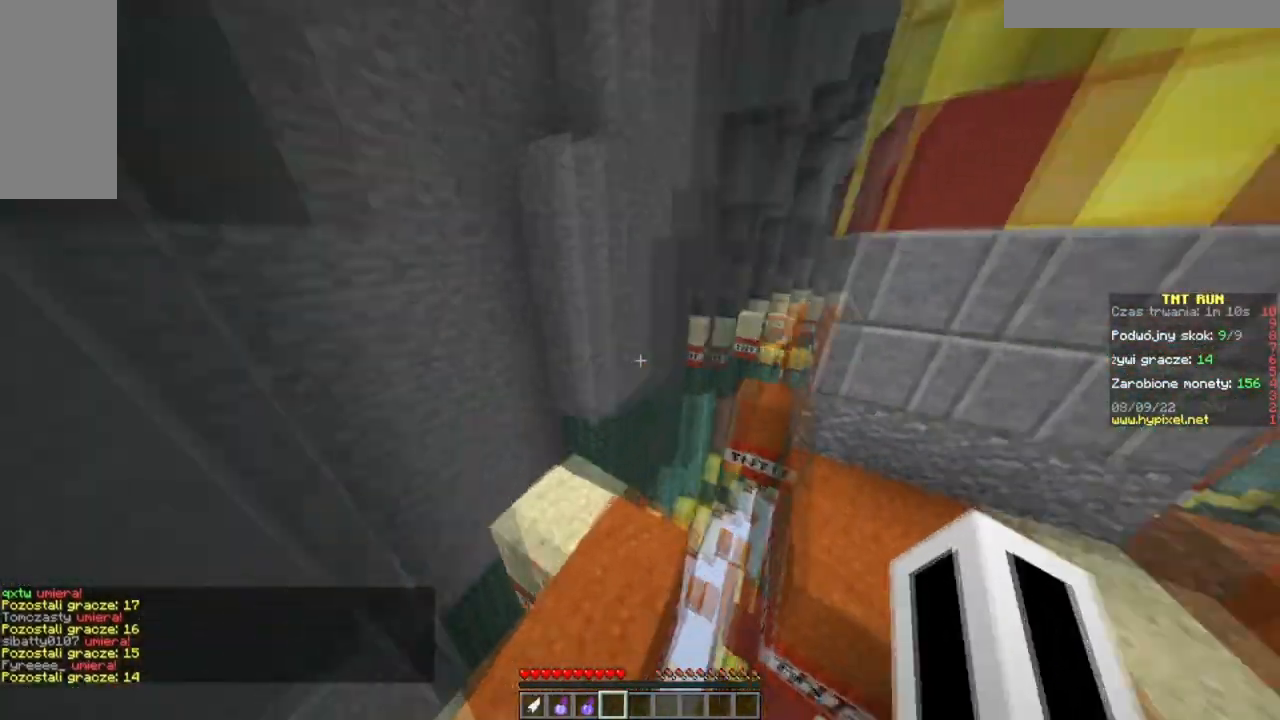
{"keys": ["w"], "mouse": [], "events": [[183, "a", "up"]]}
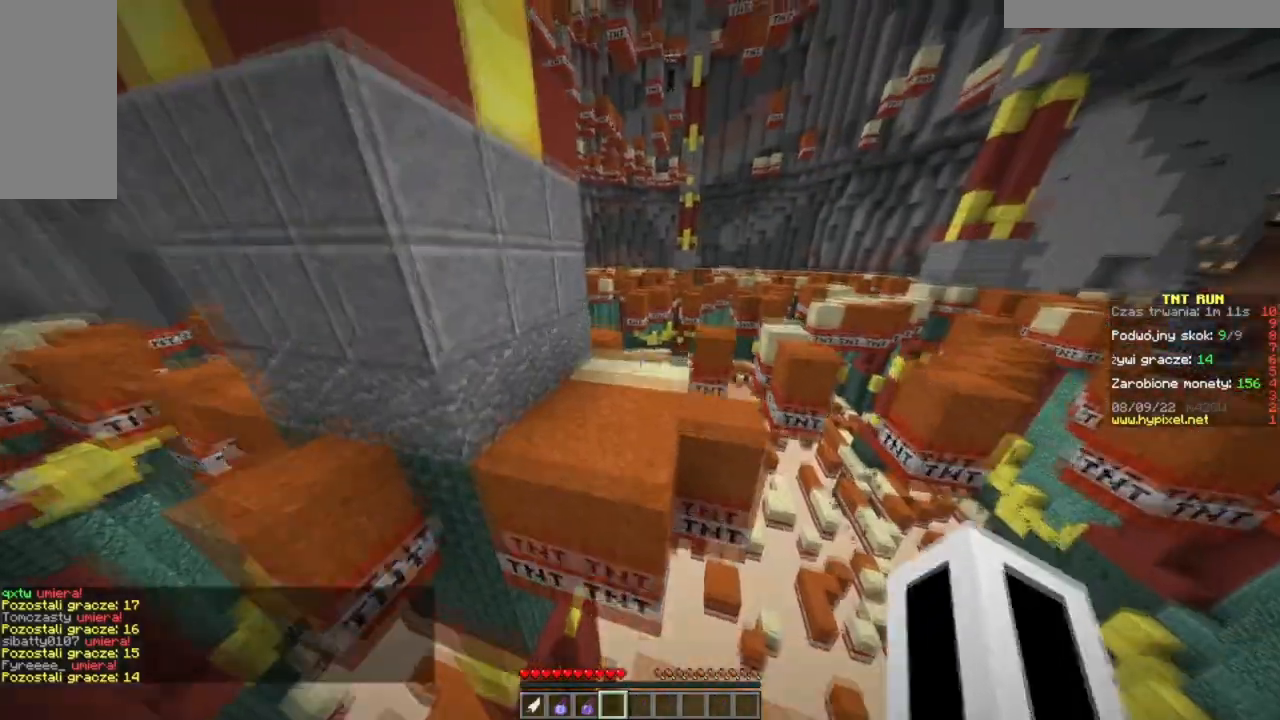
{"keys": ["w"], "mouse": [], "events": []}
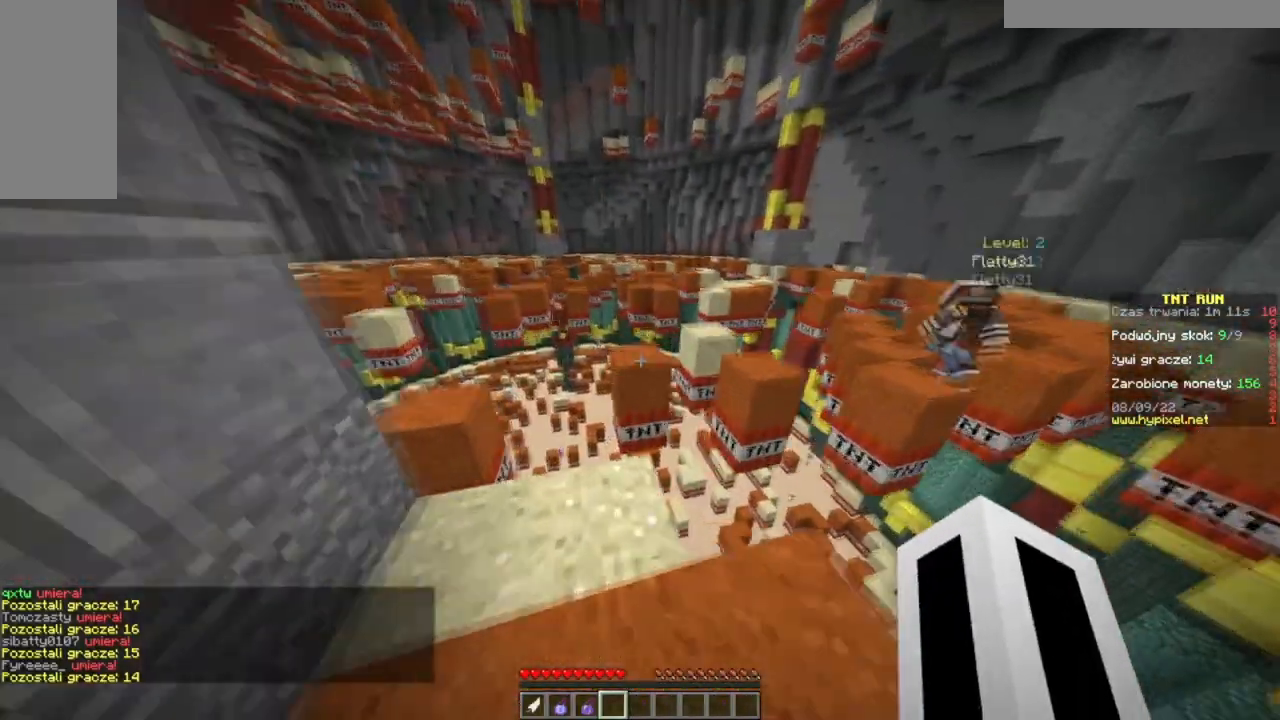
{"keys": ["a", "w"], "mouse": [], "events": [[317, "a", "down"]]}
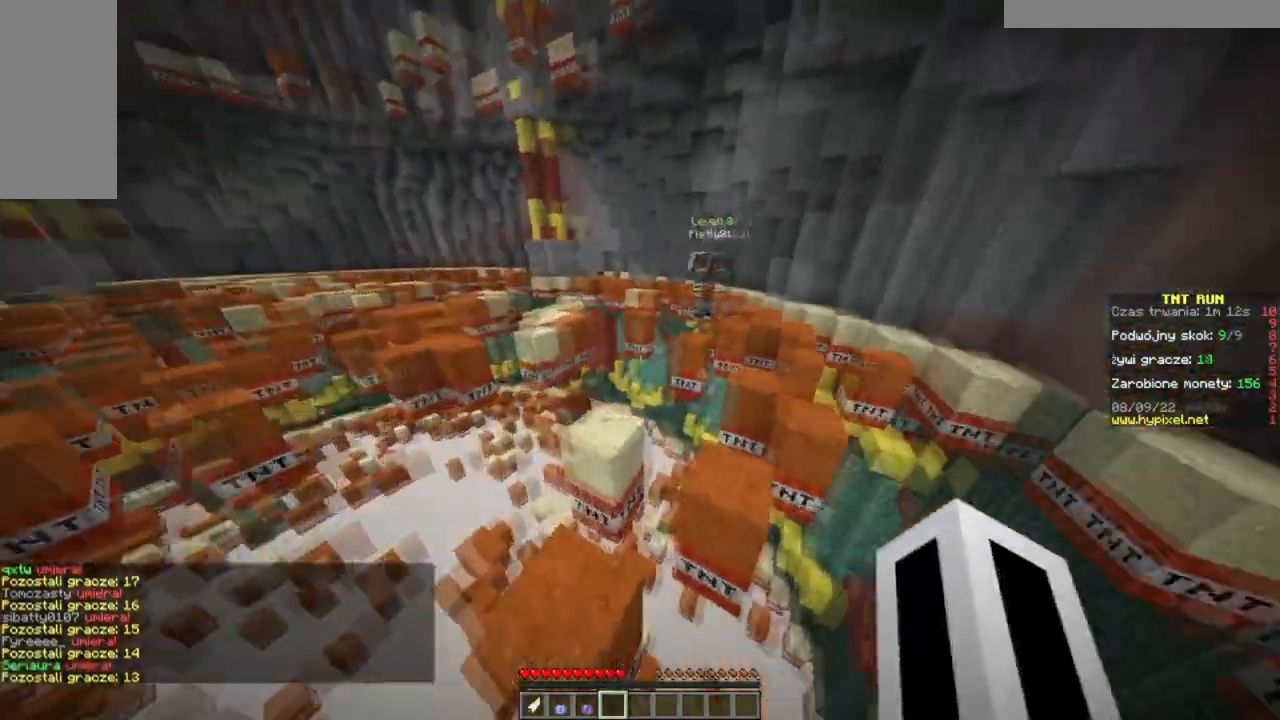
{"keys": ["a", "w"], "mouse": [], "events": [[17, "a", "up"], [301, "a", "down"]]}
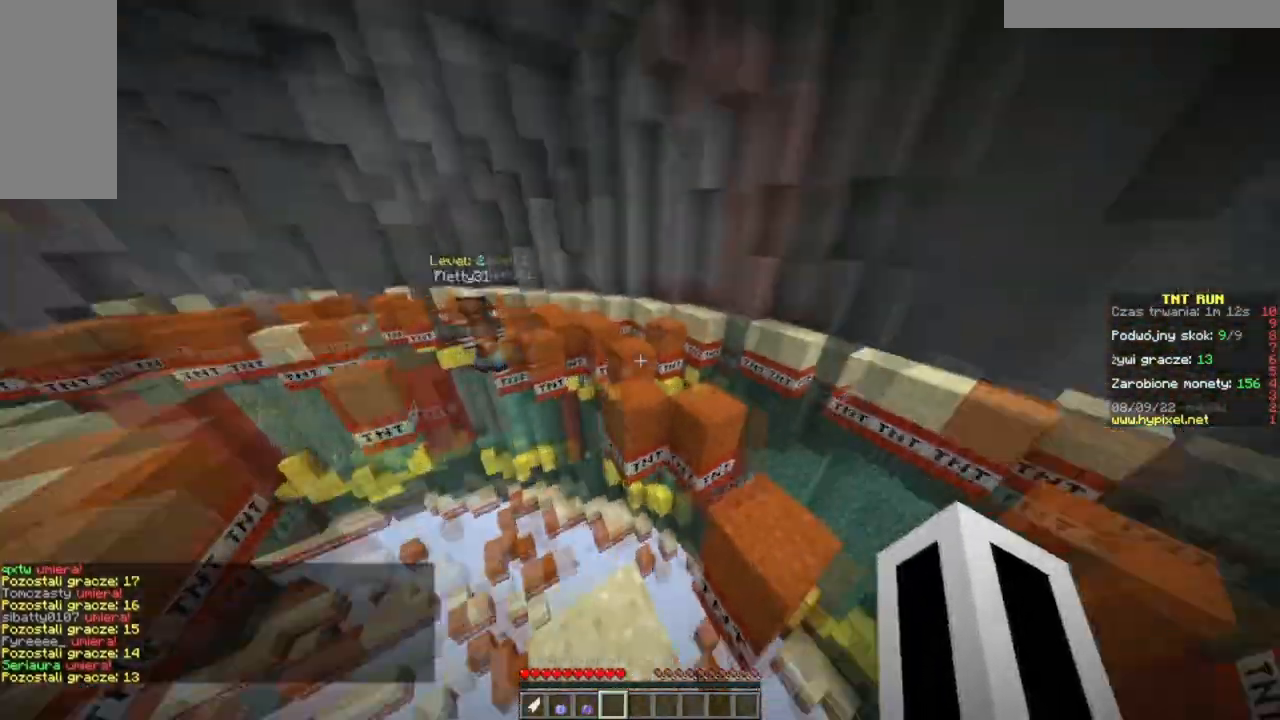
{"keys": ["w"], "mouse": [], "events": [[17, "d", "down"], [50, "a", "up"], [400, "d", "up"]]}
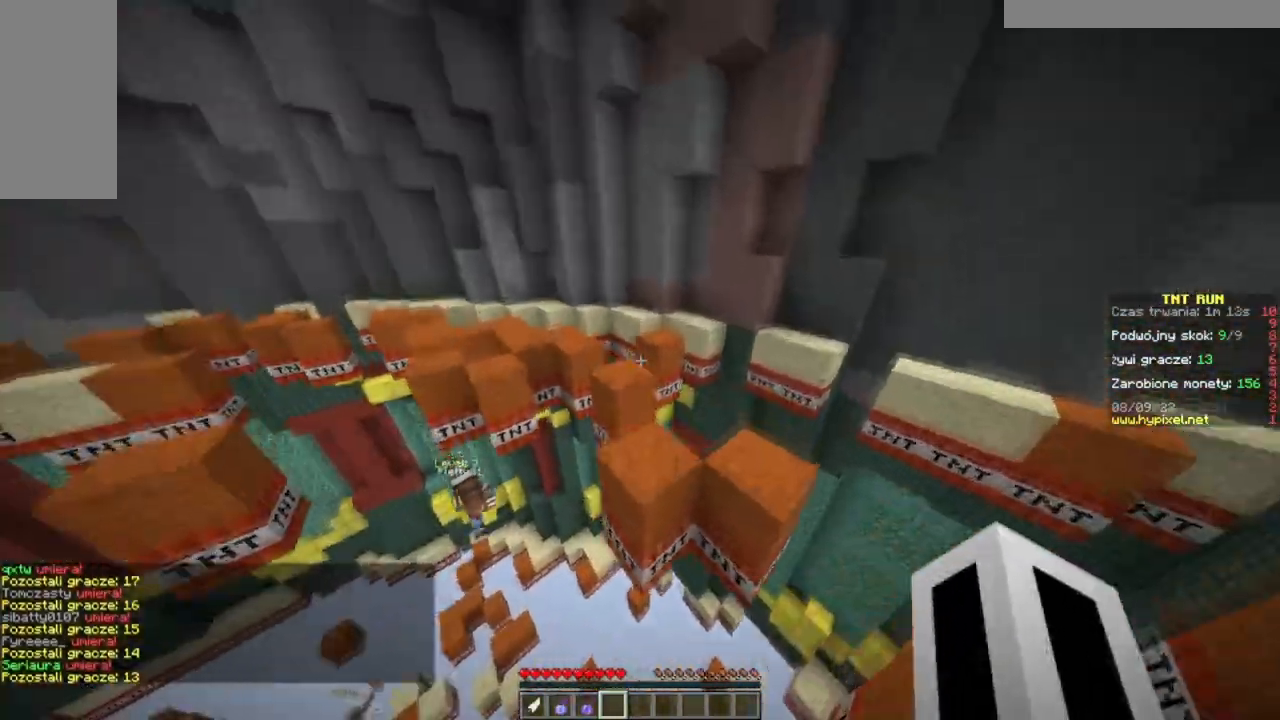
{"keys": ["w"], "mouse": [], "events": [[17, "a", "down"], [217, "a", "up"]]}
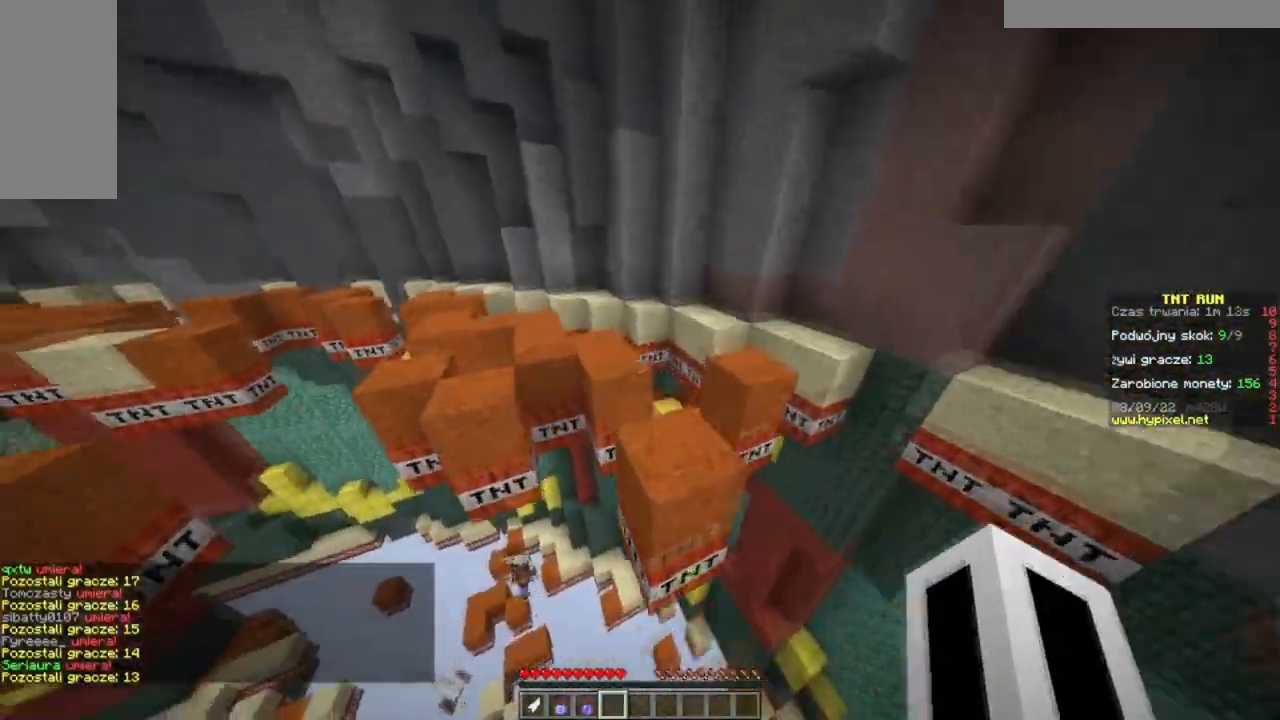
{"keys": ["w"], "mouse": [], "events": [[250, "a", "down"], [384, "a", "up"]]}
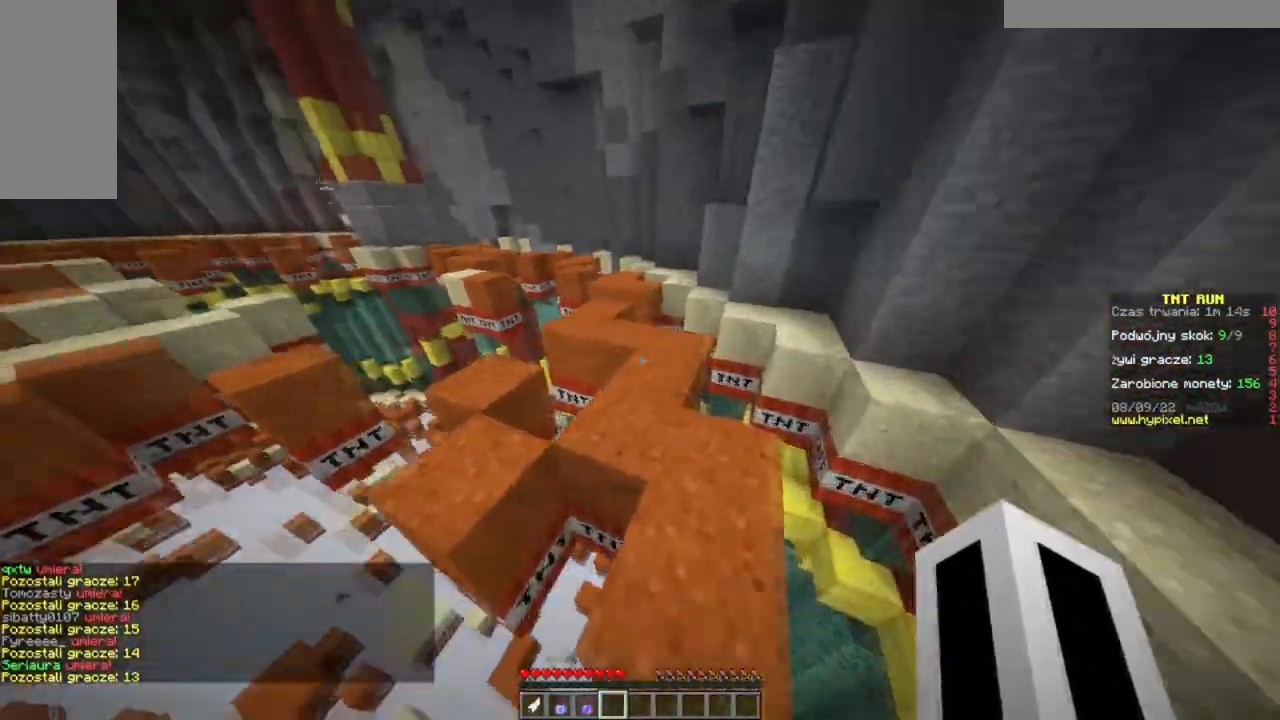
{"keys": ["w"], "mouse": [], "events": []}
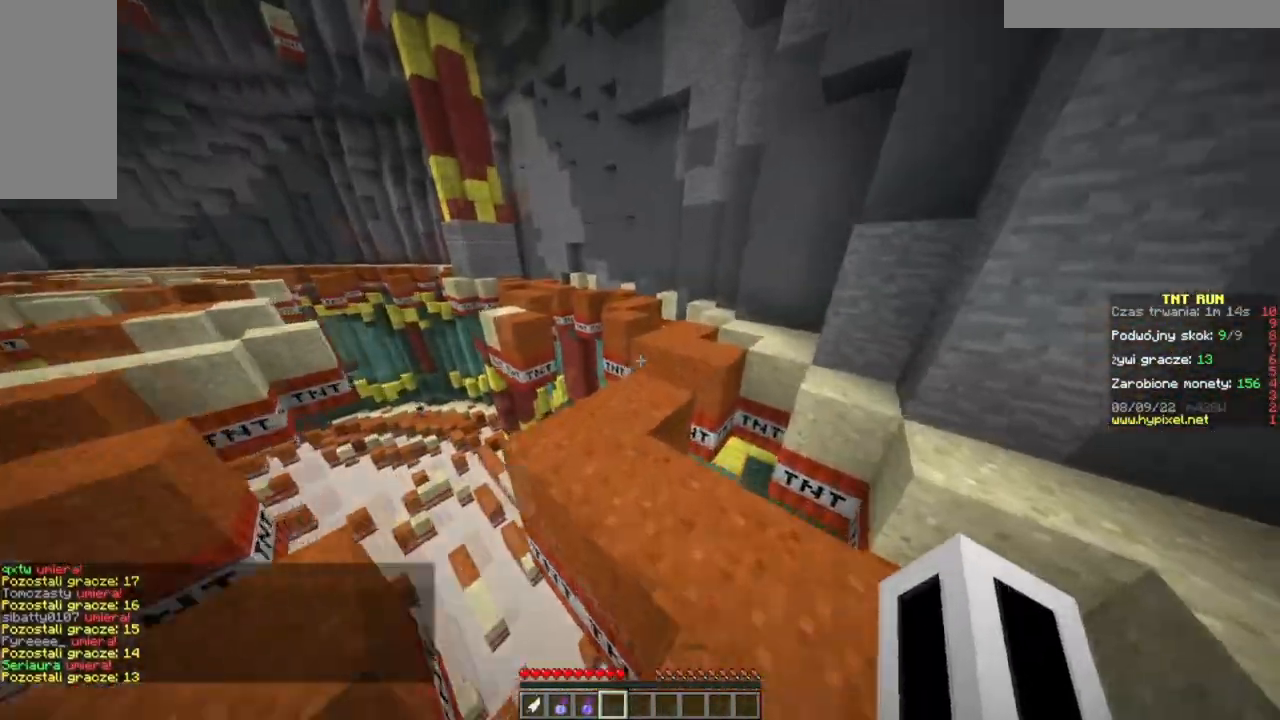
{"keys": ["w"], "mouse": [], "events": []}
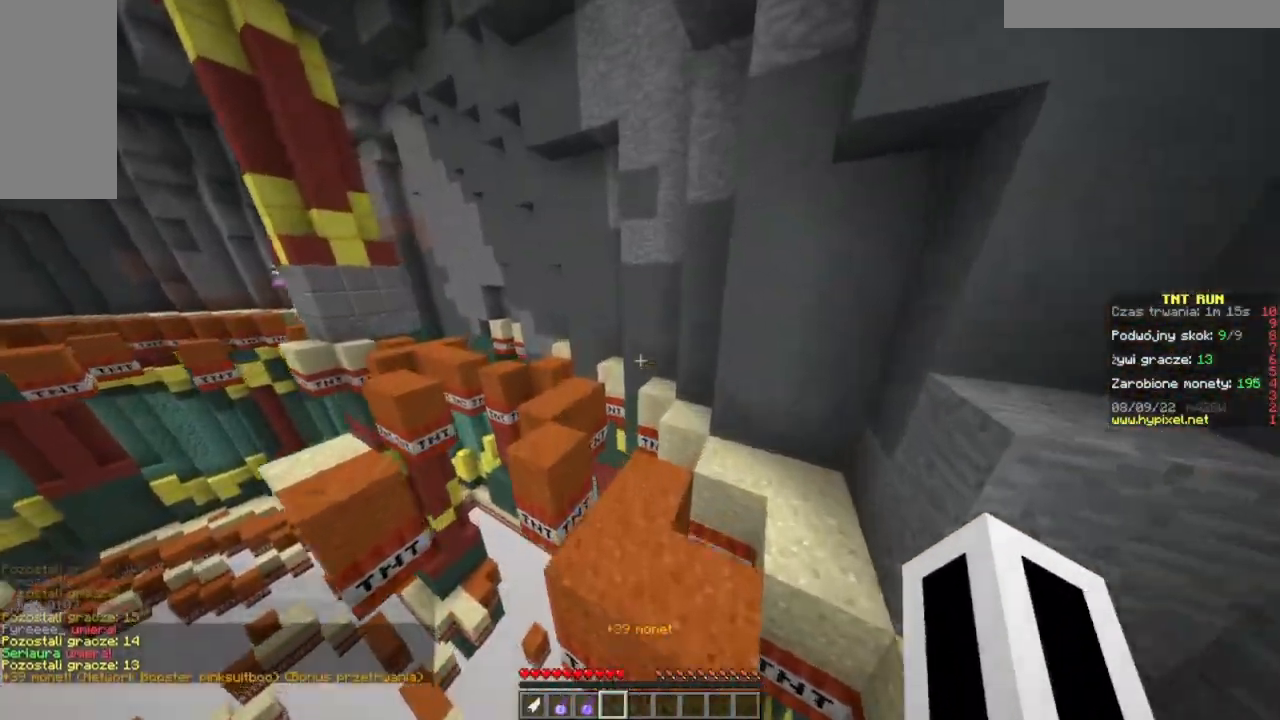
{"keys": ["w"], "mouse": [], "events": []}
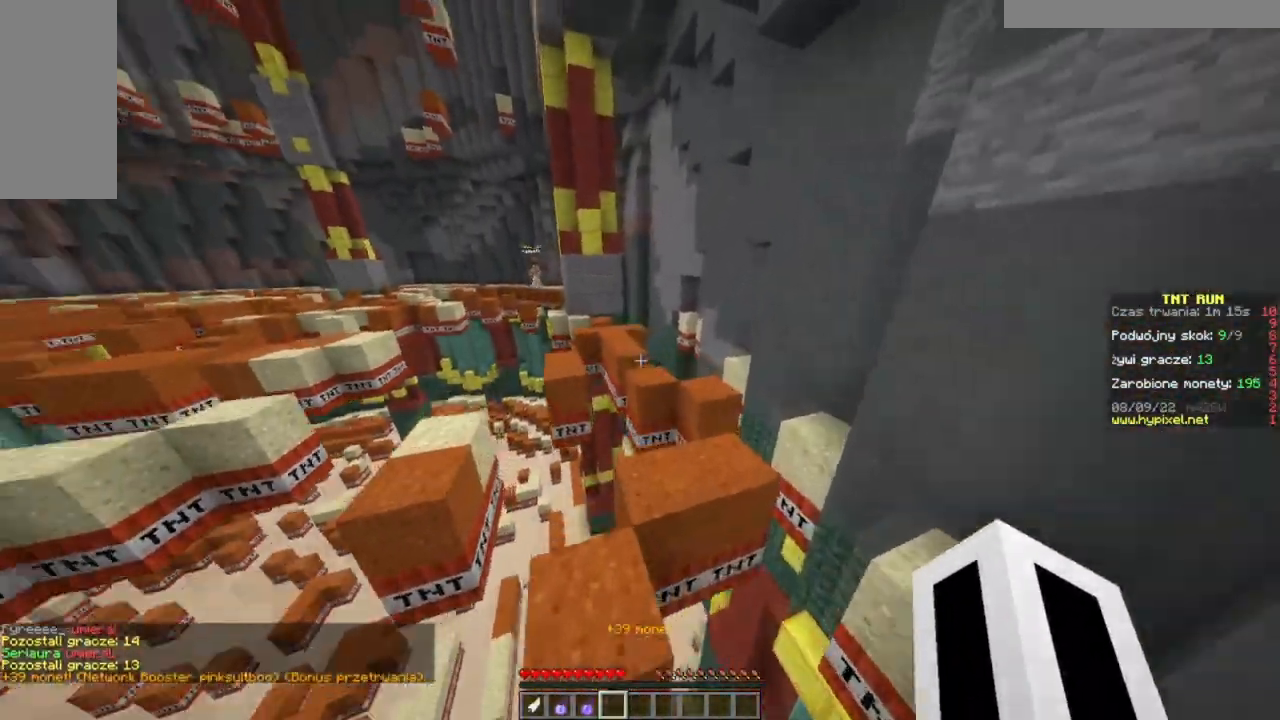
{"keys": ["d", "w"], "mouse": [], "events": [[500, "d", "down"]]}
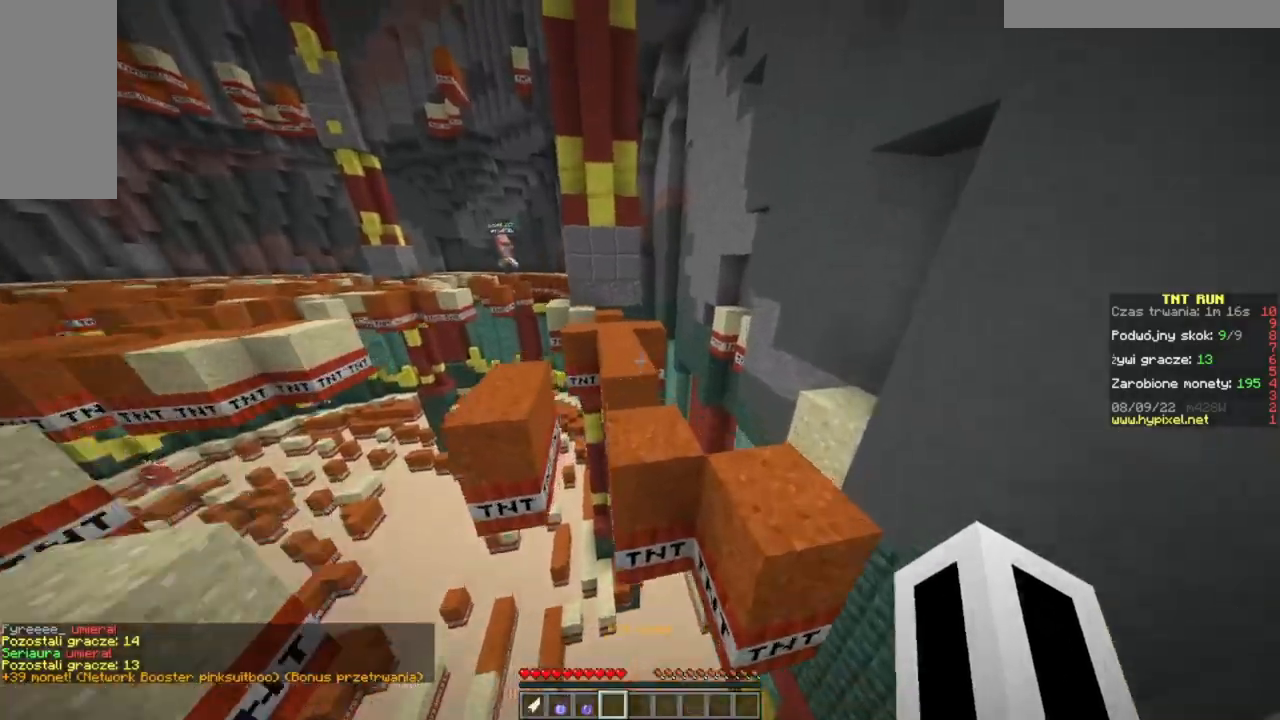
{"keys": ["w"], "mouse": [], "events": [[167, "a", "down"], [184, "d", "up"], [184, "w", "up"], [468, "a", "up"], [468, "w", "down"]]}
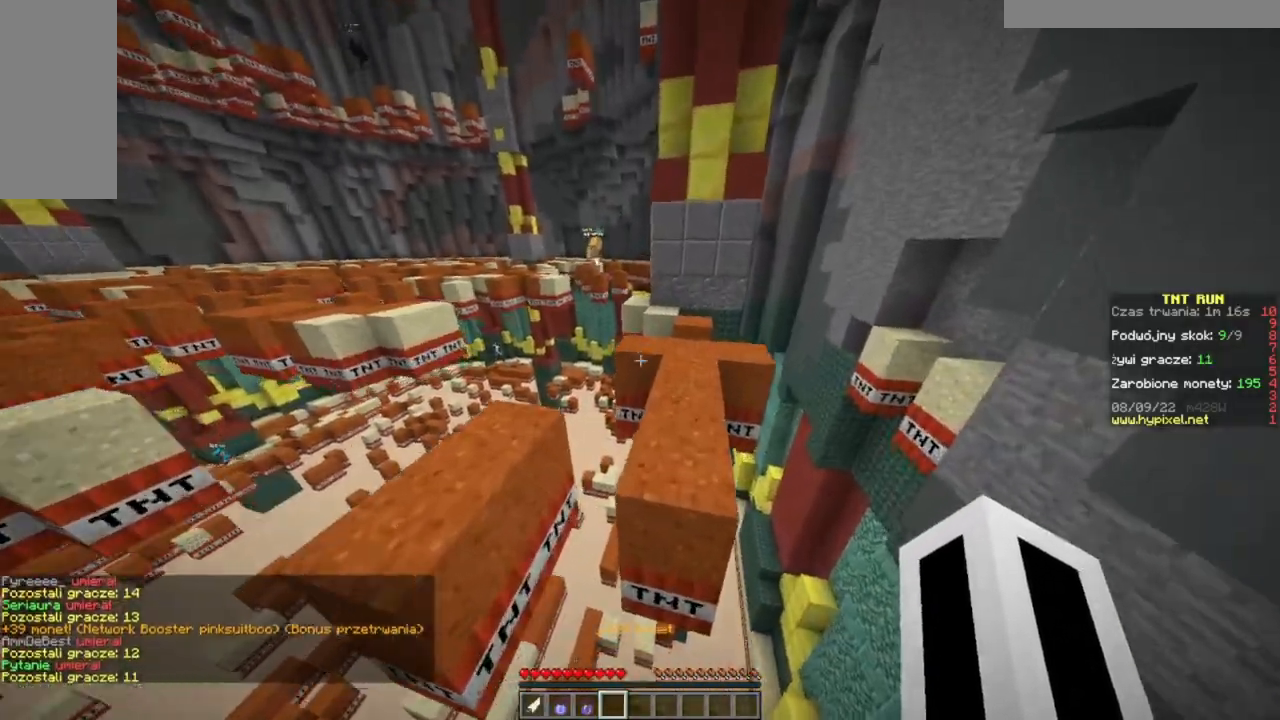
{"keys": ["w"], "mouse": [], "events": [[200, "d", "down"], [450, "d", "up"]]}
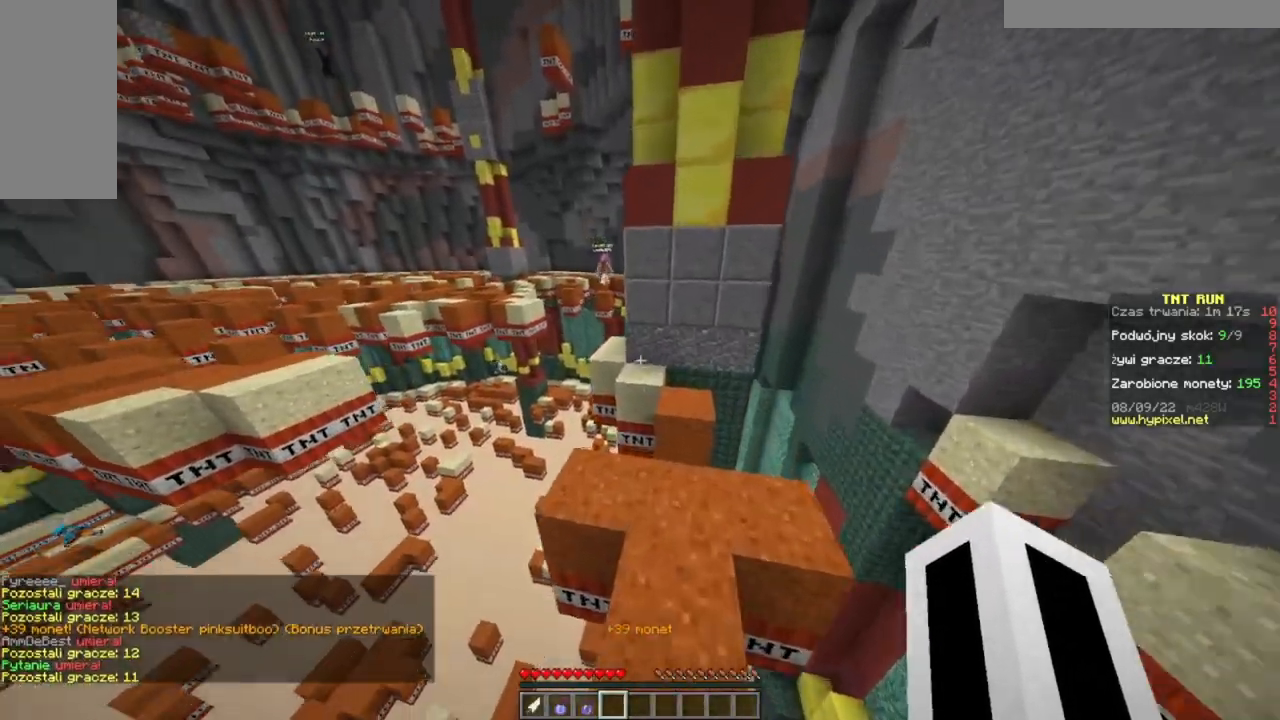
{"keys": ["w"], "mouse": [], "events": []}
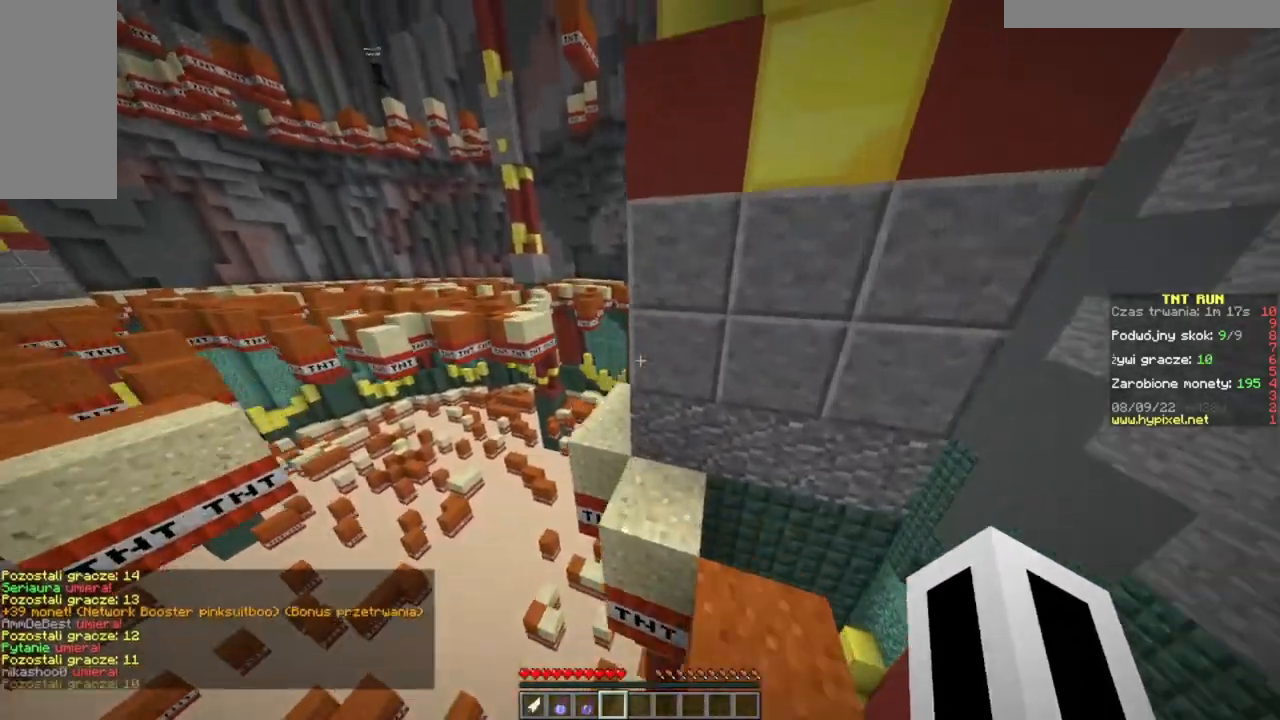
{"keys": ["a", "w"], "mouse": [], "events": [[234, "a", "down"]]}
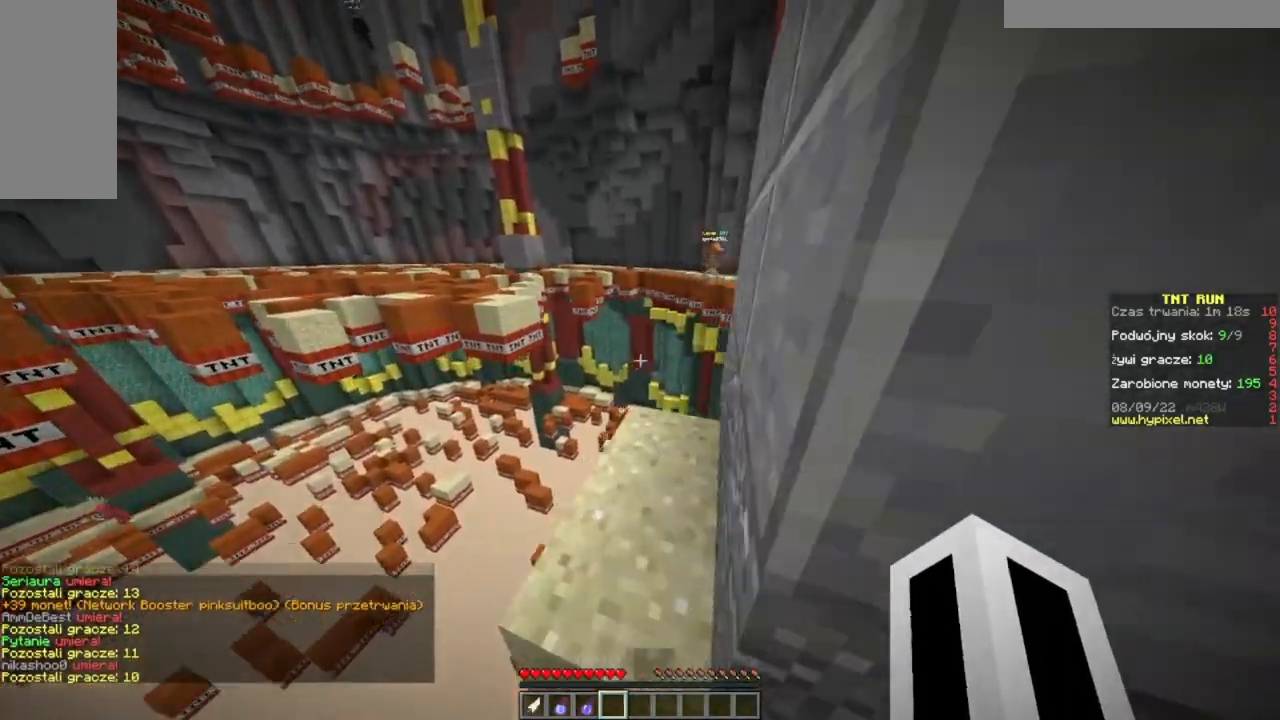
{"keys": ["w"], "mouse": [], "events": [[83, "a", "up"]]}
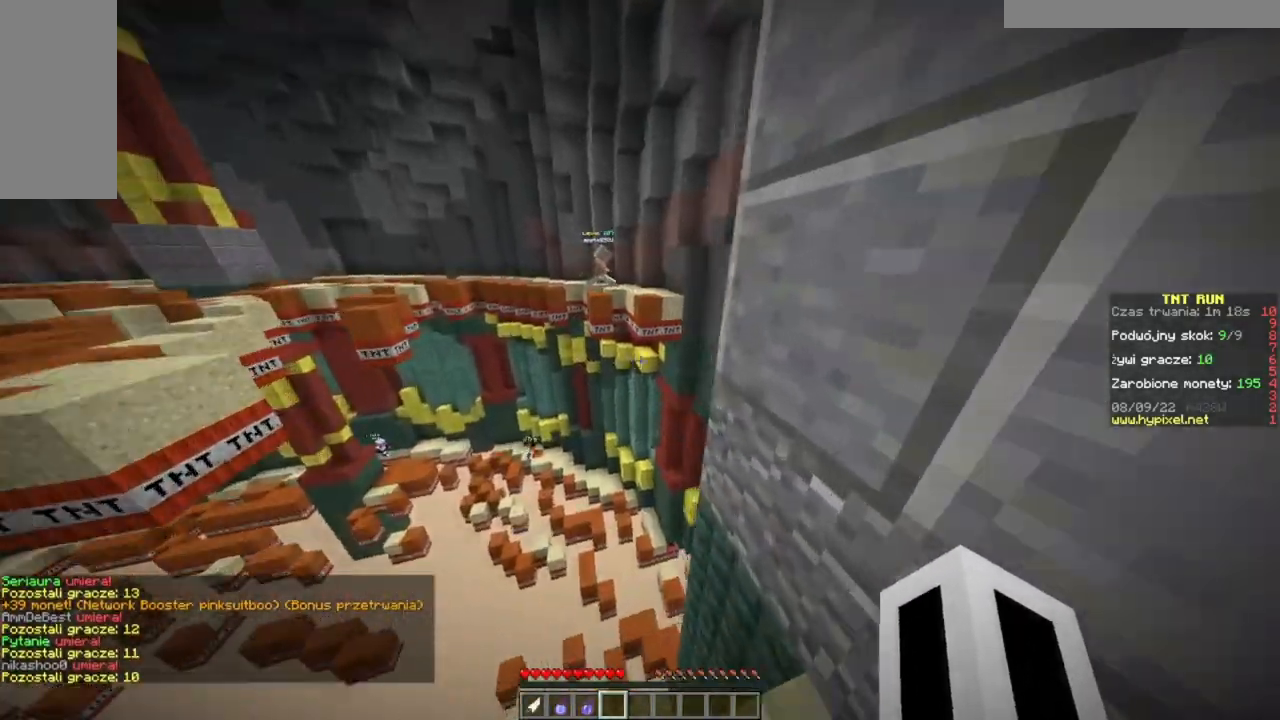
{"keys": ["d", "w"], "mouse": [], "events": [[401, "d", "down"]]}
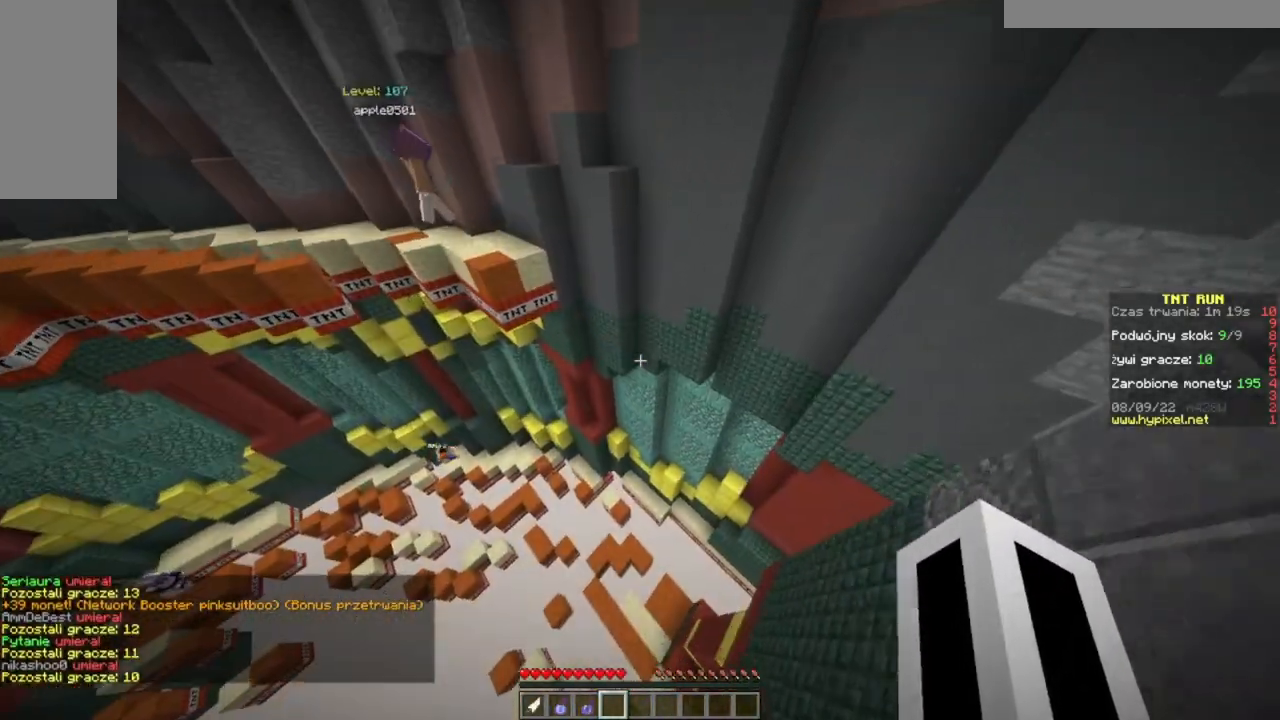
{"keys": ["d"], "mouse": [], "events": [[66, "d", "up"], [100, "a", "down"], [183, "w", "up"], [300, "a", "up"], [467, "d", "down"]]}
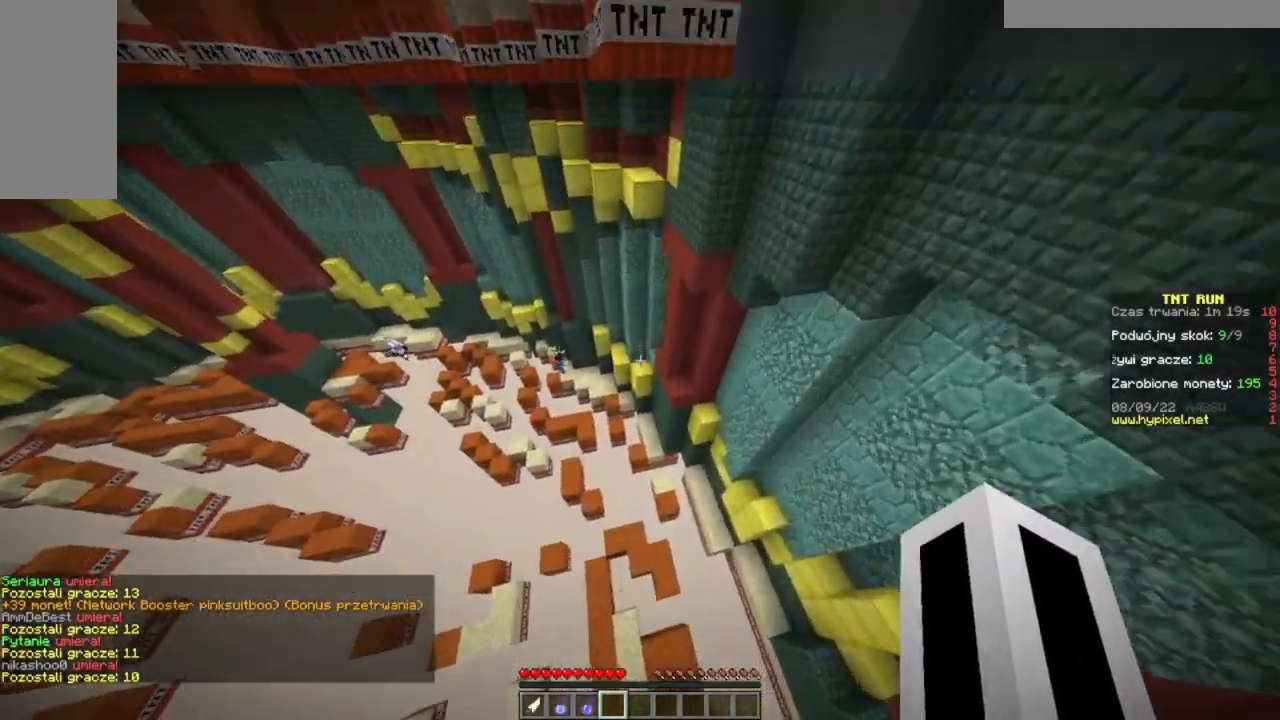
{"keys": ["a", "w"], "mouse": [], "events": [[50, "w", "down"], [267, "d", "up"], [317, "a", "down"]]}
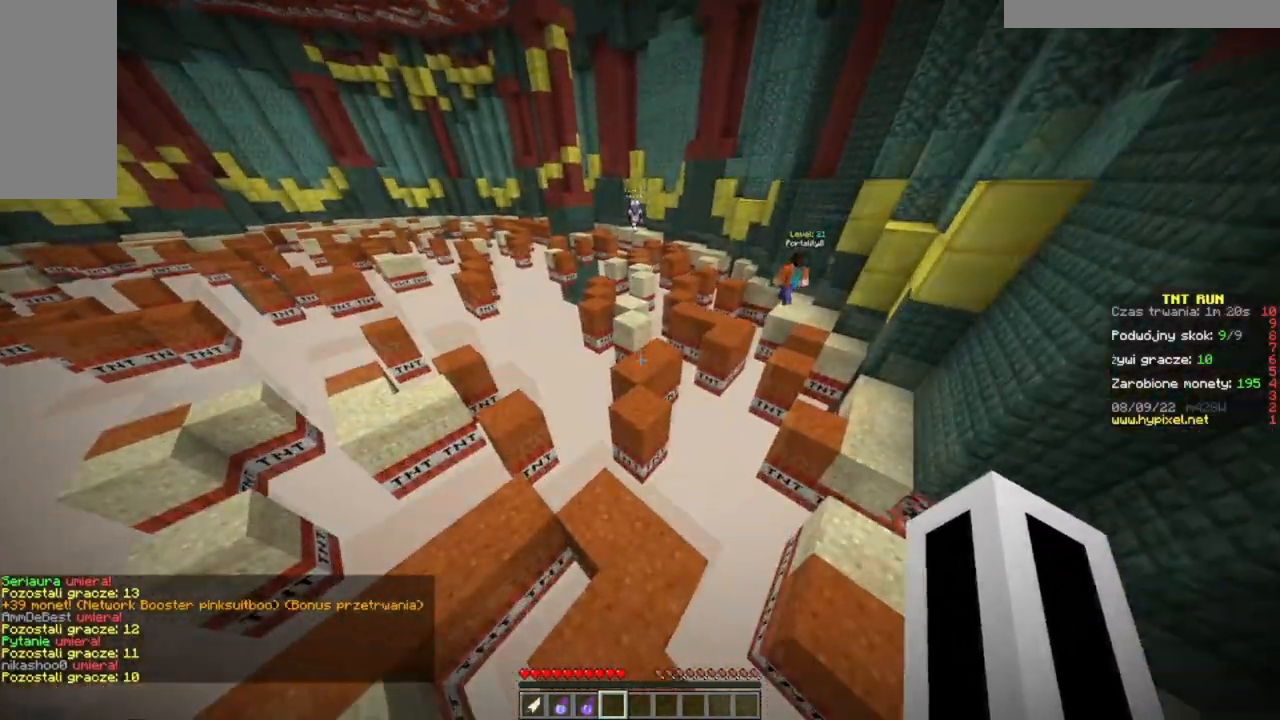
{"keys": ["w"], "mouse": [], "events": [[50, "a", "up"]]}
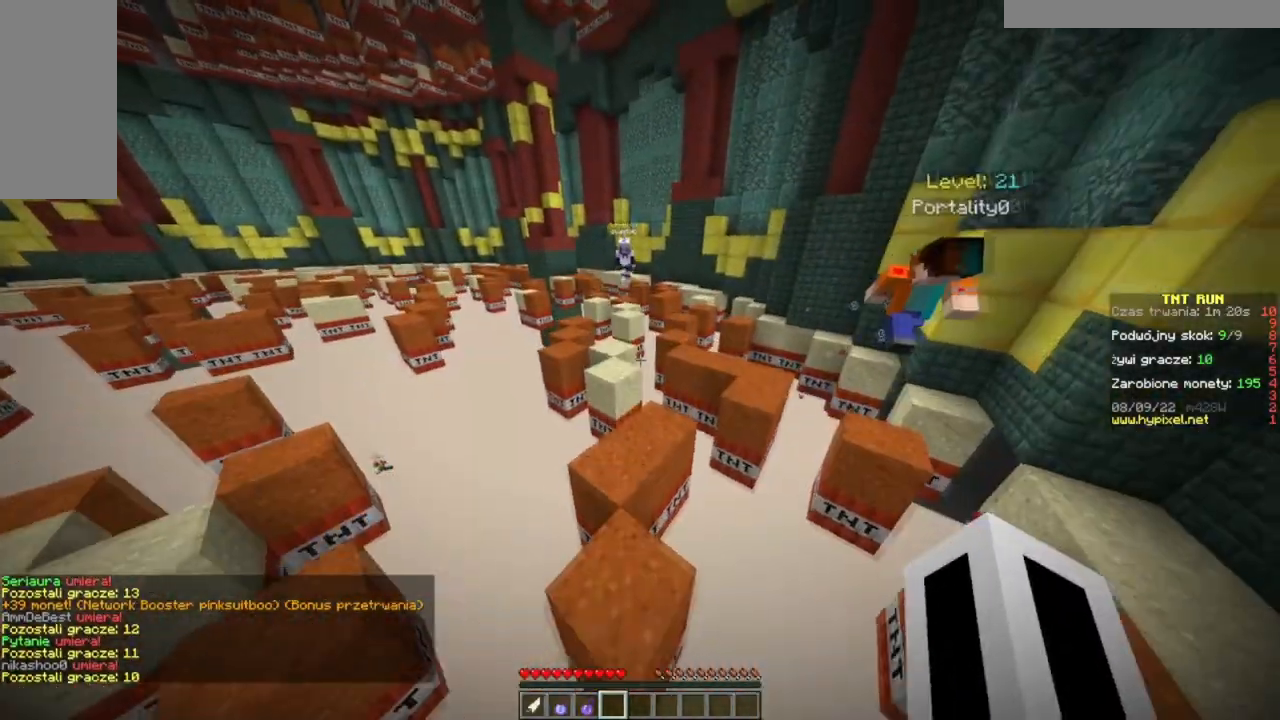
{"keys": ["w"], "mouse": [], "events": []}
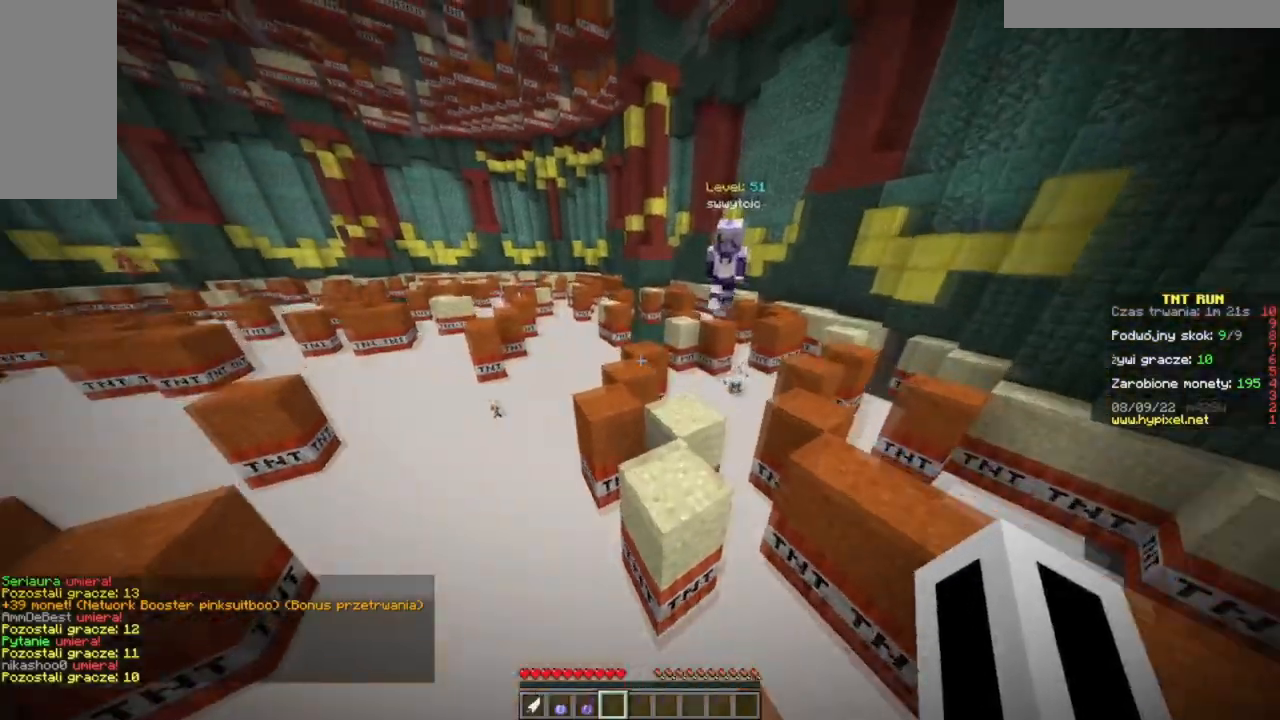
{"keys": ["a", "w"], "mouse": [], "events": [[83, "d", "down"], [300, "d", "up"], [333, "a", "down"]]}
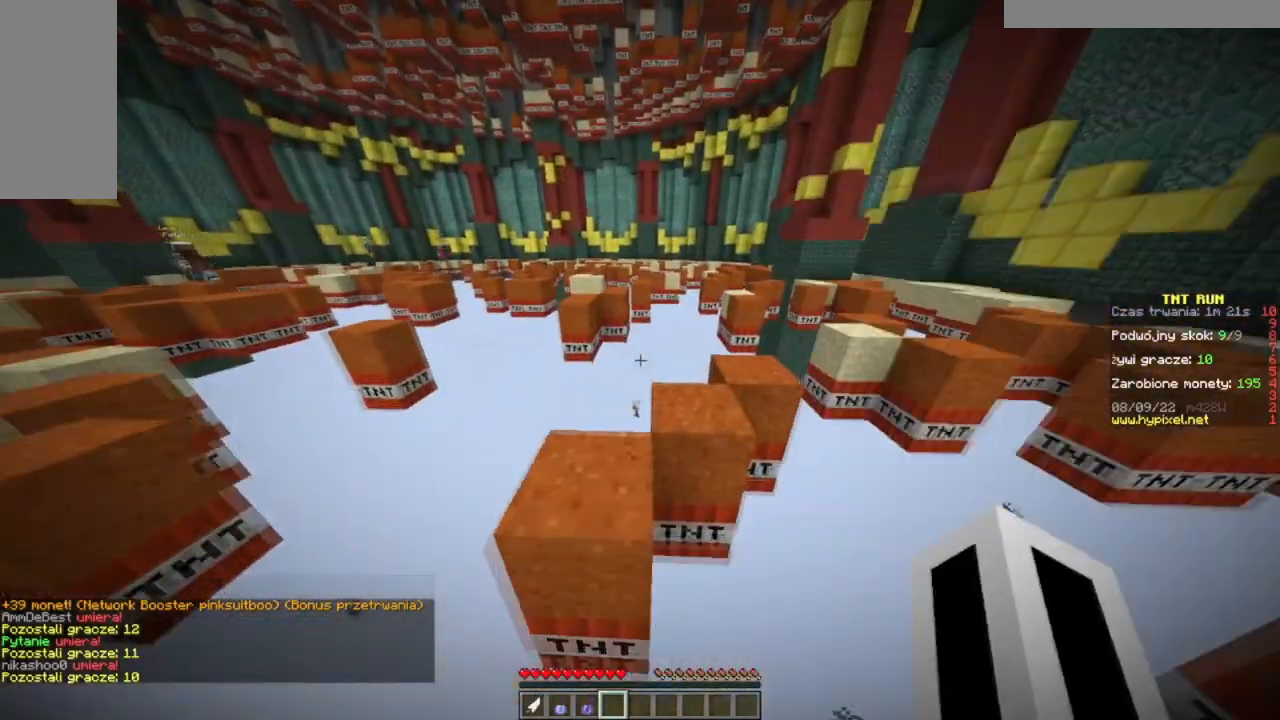
{"keys": [], "mouse": [], "events": [[200, "a", "up"], [467, "w", "up"]]}
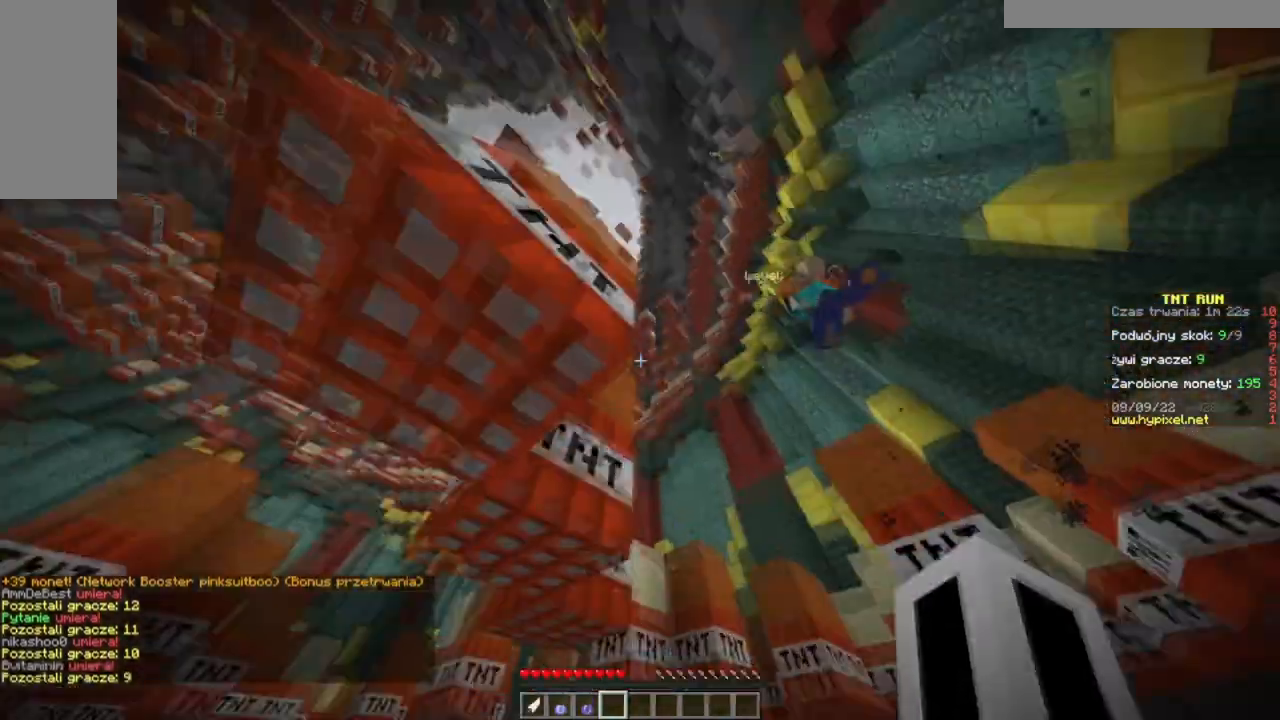
{"keys": ["w"], "mouse": [], "events": [[33, "d", "down"], [333, "w", "down"], [417, "d", "up"]]}
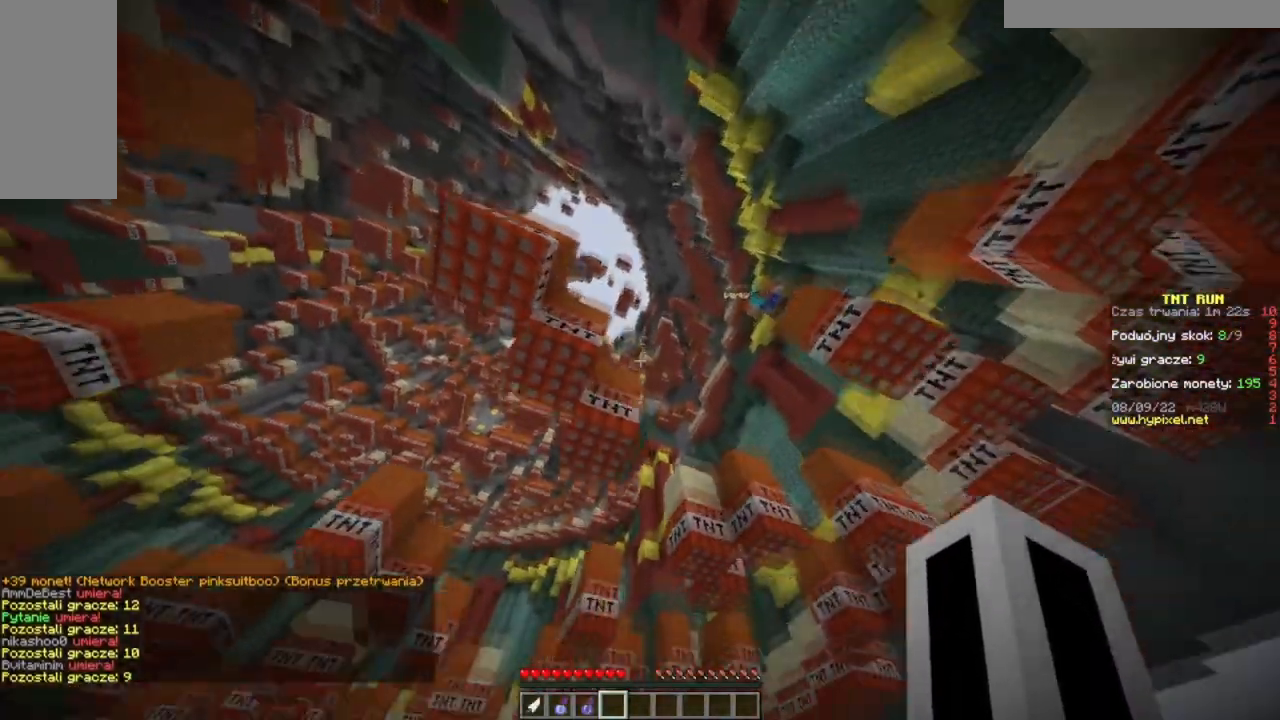
{"keys": [], "mouse": [], "events": [[217, "w", "up"]]}